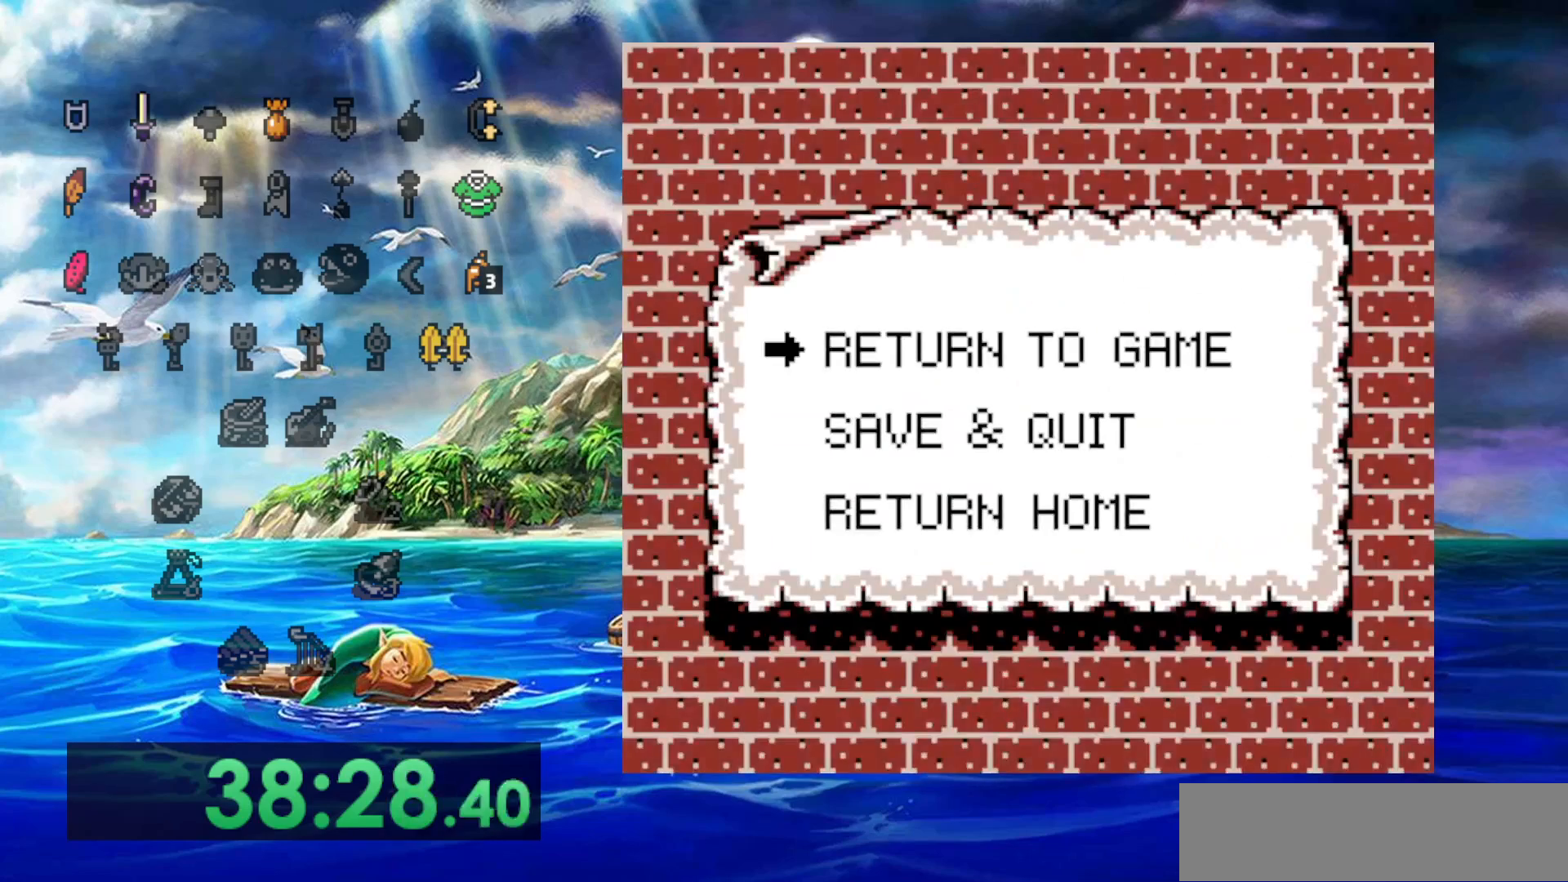
Gameplay with a controller (Nintendo layout); each line is a JSON object with the inputs held at the frame after it. "events" lists button and stick changes between this image and that frame as [ms after this image, input, new state], when the widget could be followed in between. Not read: A DPAD_DOWN DPAD_LEFT L3 R3.
{"buttons": [], "events": []}
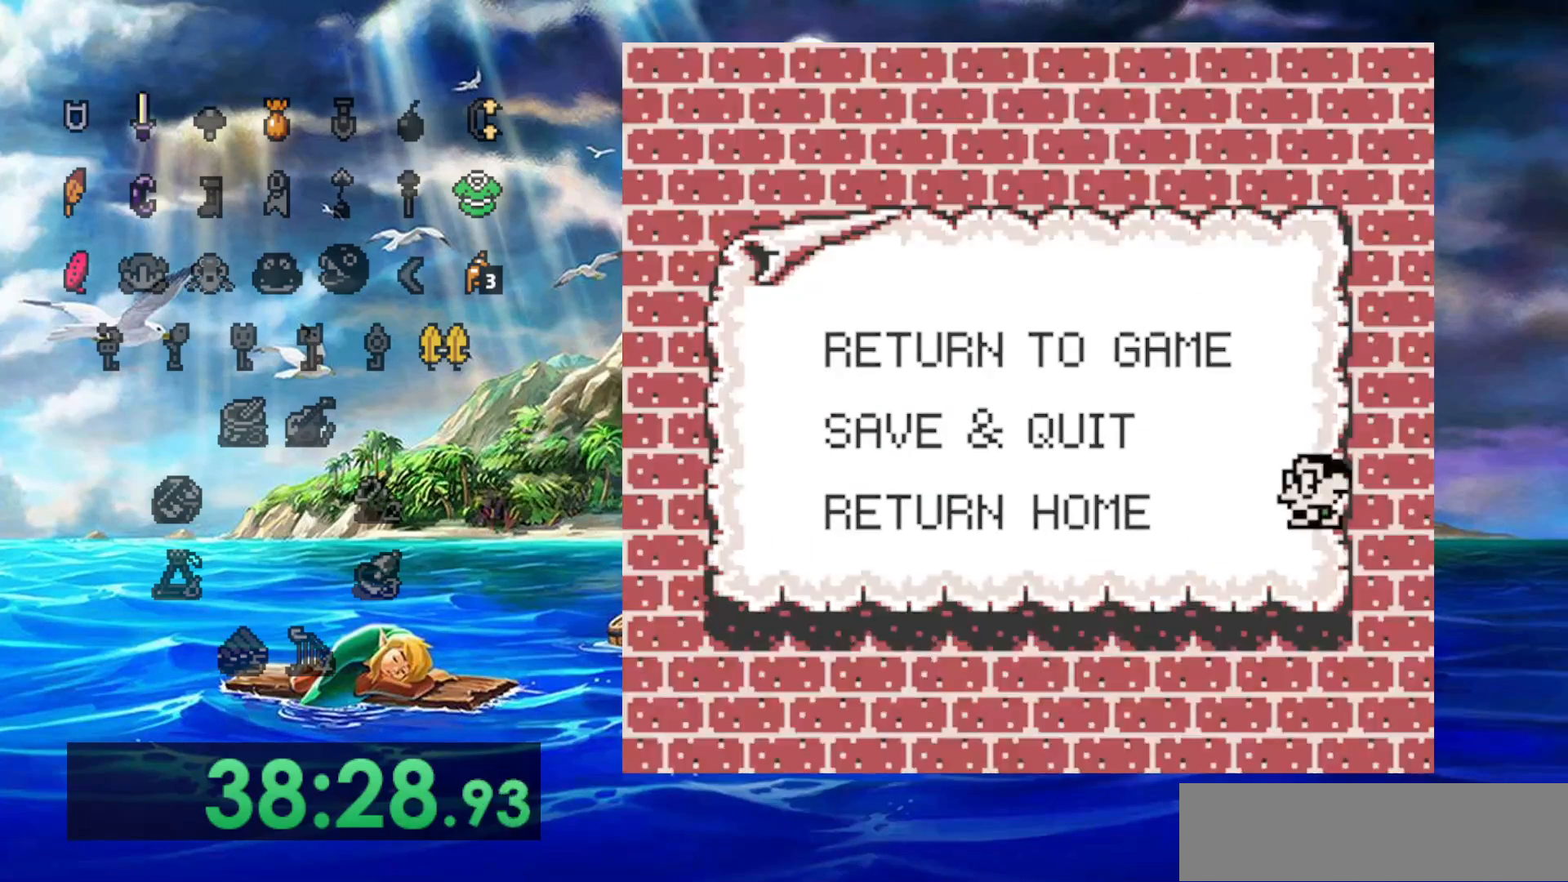
{"buttons": [], "events": []}
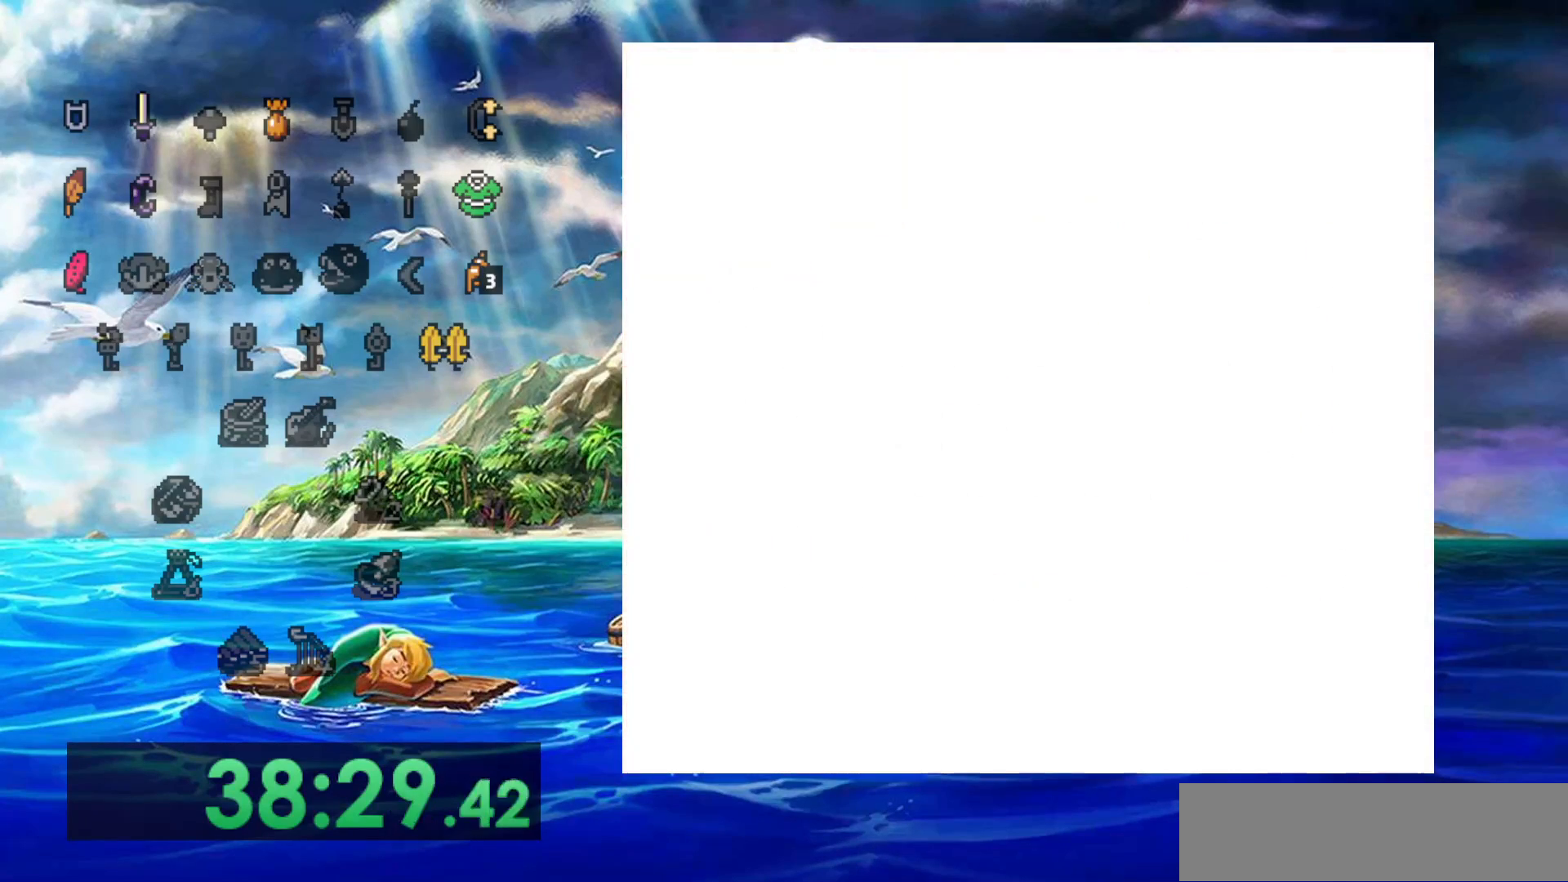
{"buttons": [], "events": [[67, "DPAD_UP", "down"], [317, "DPAD_UP", "up"]]}
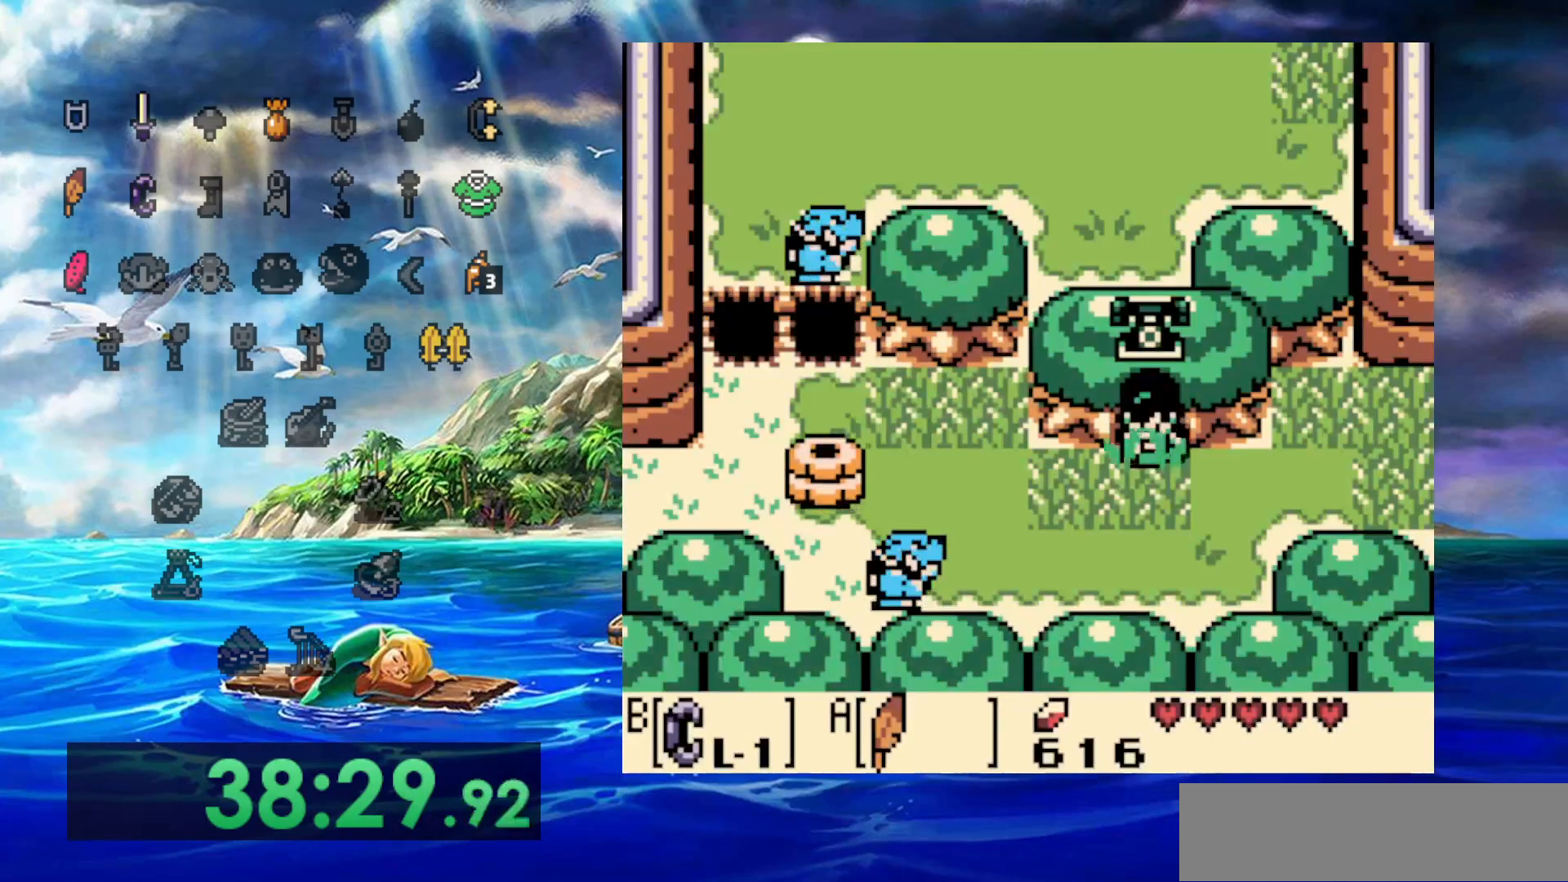
{"buttons": ["DPAD_RIGHT"], "events": [[200, "DPAD_RIGHT", "down"]]}
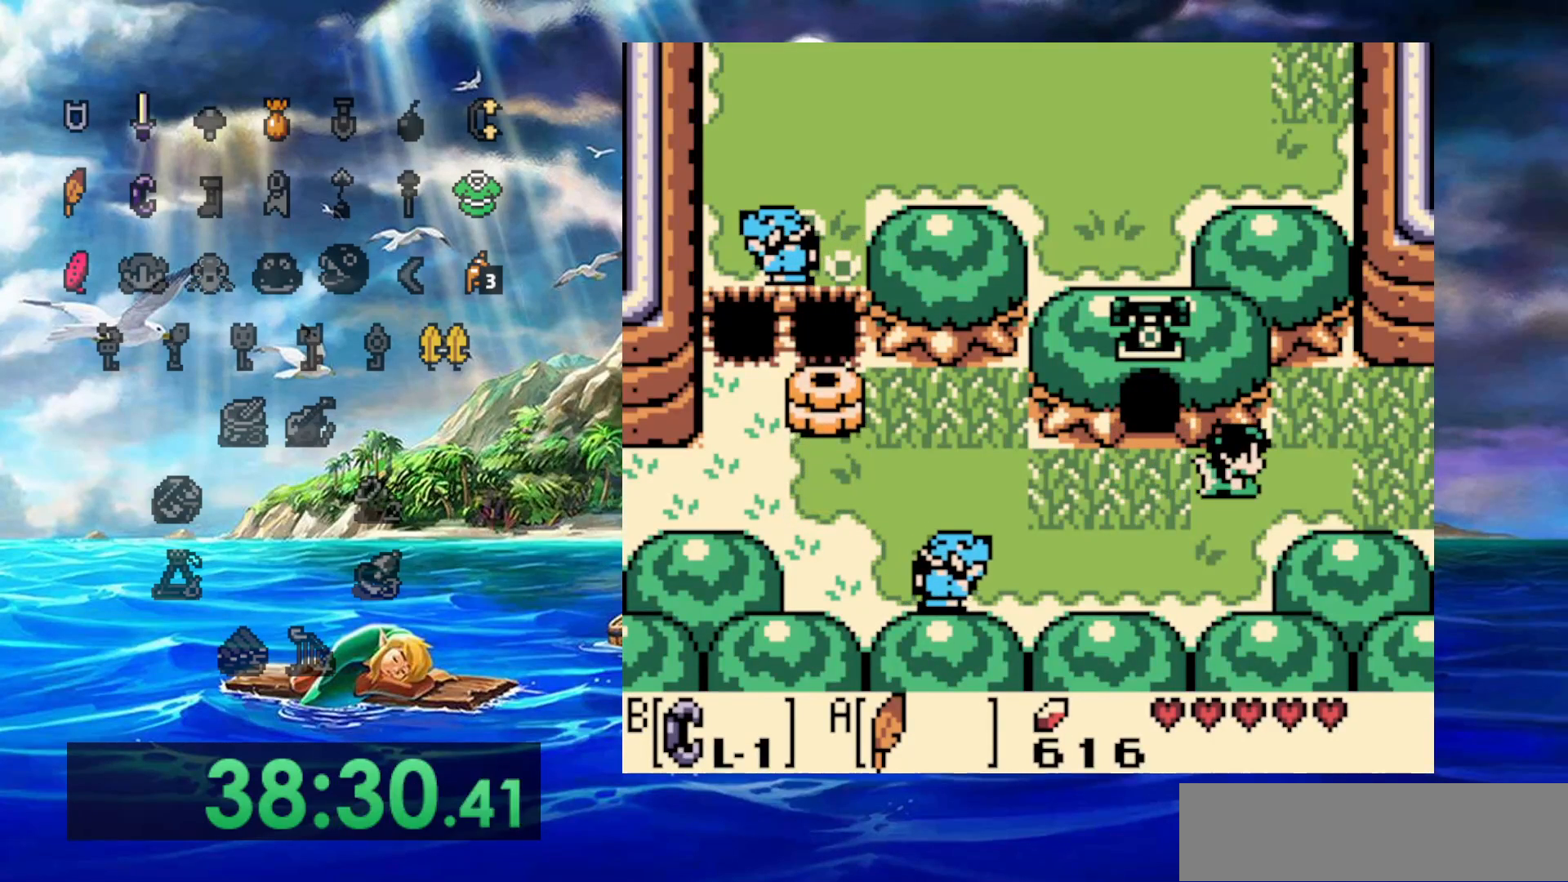
{"buttons": ["DPAD_UP", "DPAD_RIGHT"], "events": [[450, "DPAD_UP", "down"]]}
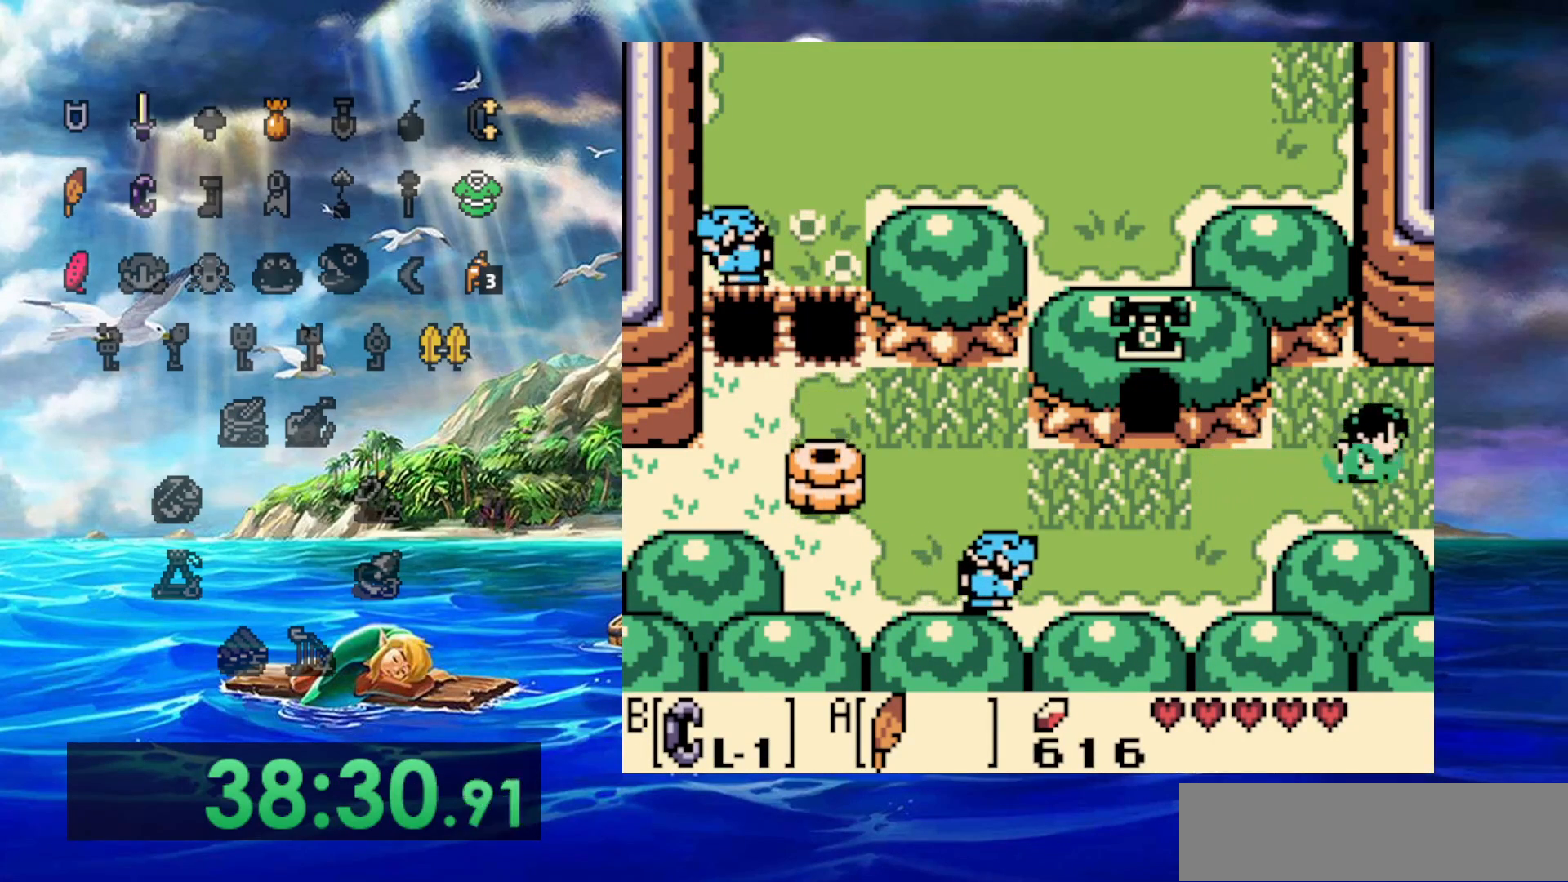
{"buttons": ["DPAD_UP", "DPAD_RIGHT"], "events": []}
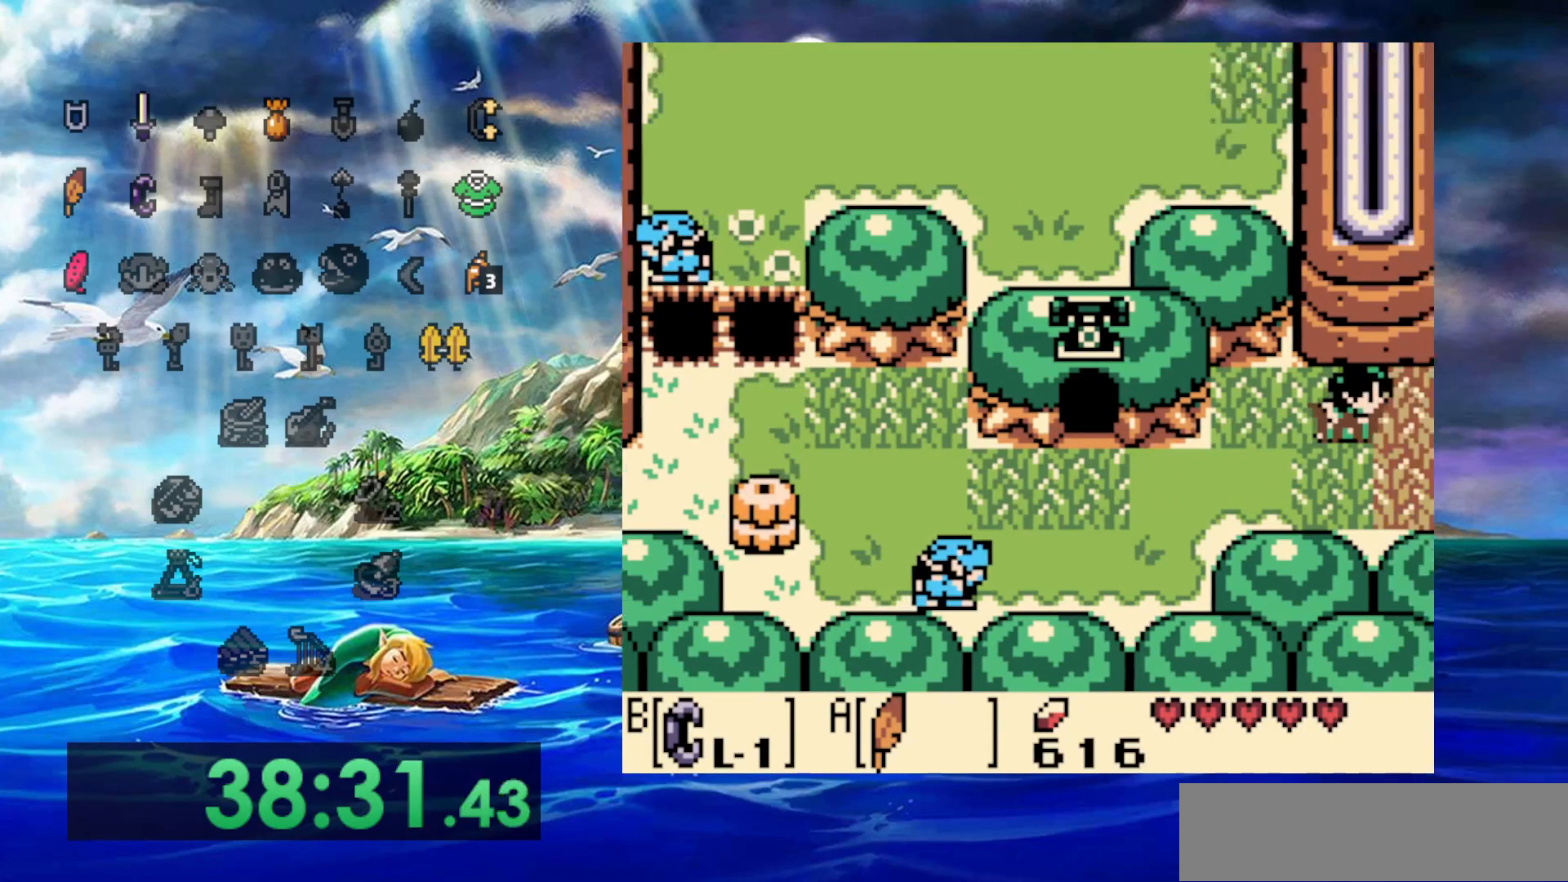
{"buttons": ["DPAD_RIGHT"], "events": [[33, "DPAD_UP", "up"]]}